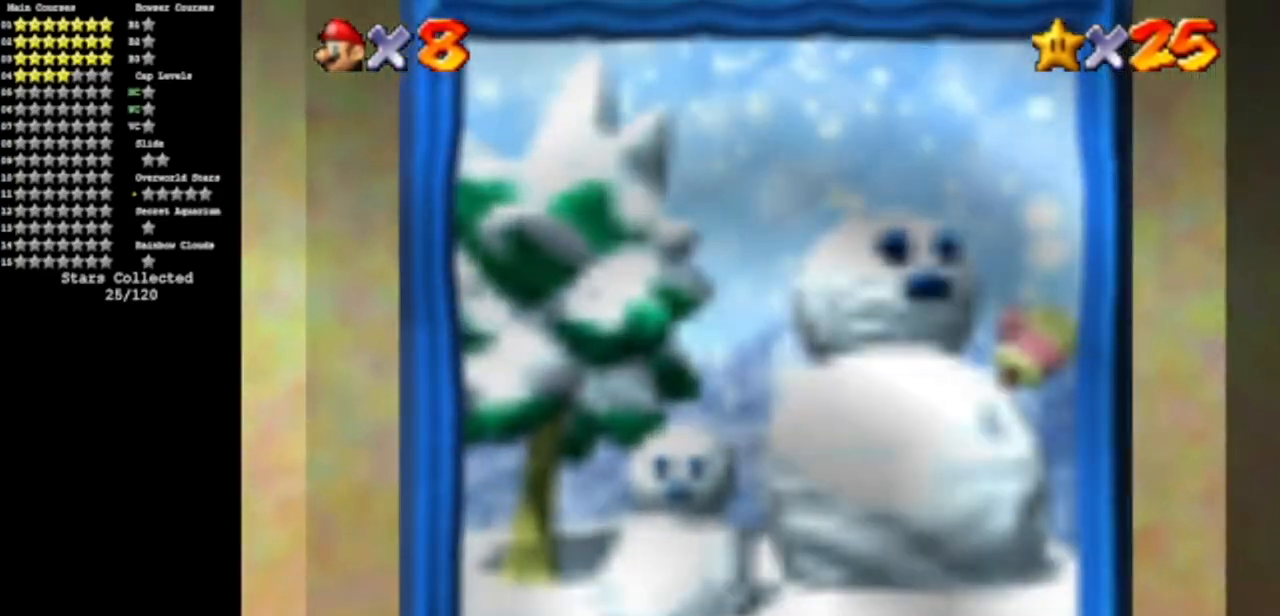
Gameplay with a controller (Nintendo layout); each line is a JSON object with the inputs held at the frame after it. "events" lists button and stick changes between this image and that frame as [ms after this image, input, new state], when the widget could be followed in between. Not read: L3 R3 other_buttons.
{"buttons": [], "left_stick": "center", "events": [[117, "left_stick", "up-left"], [317, "left_stick", "center"]]}
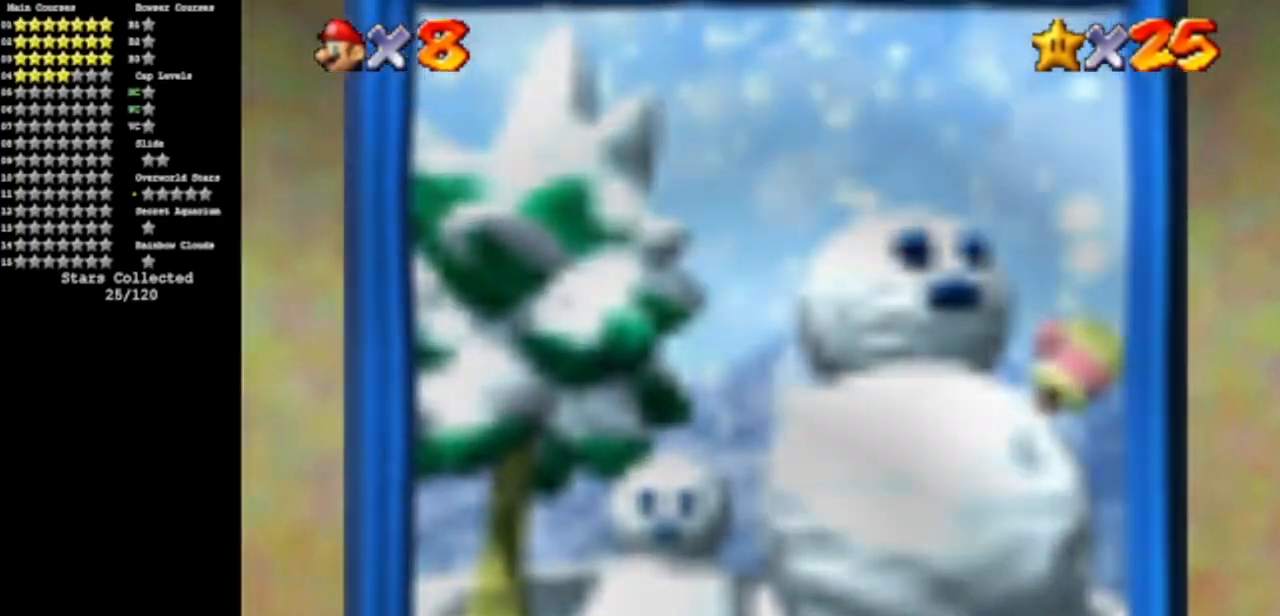
{"buttons": [], "left_stick": "center", "events": []}
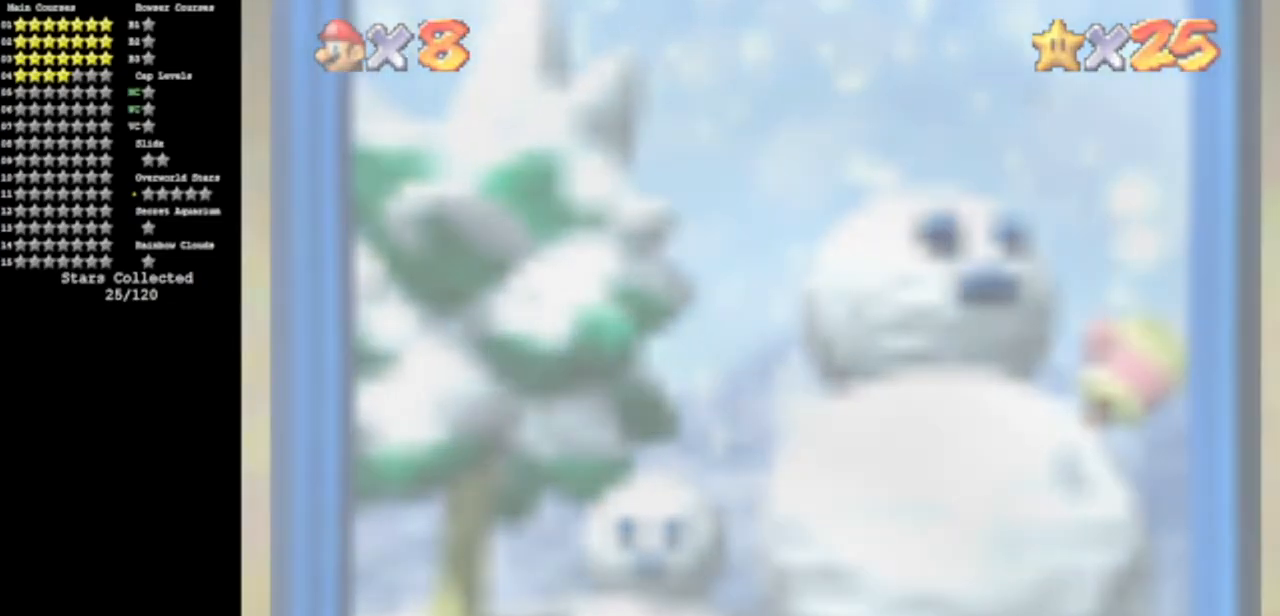
{"buttons": [], "left_stick": "center", "events": []}
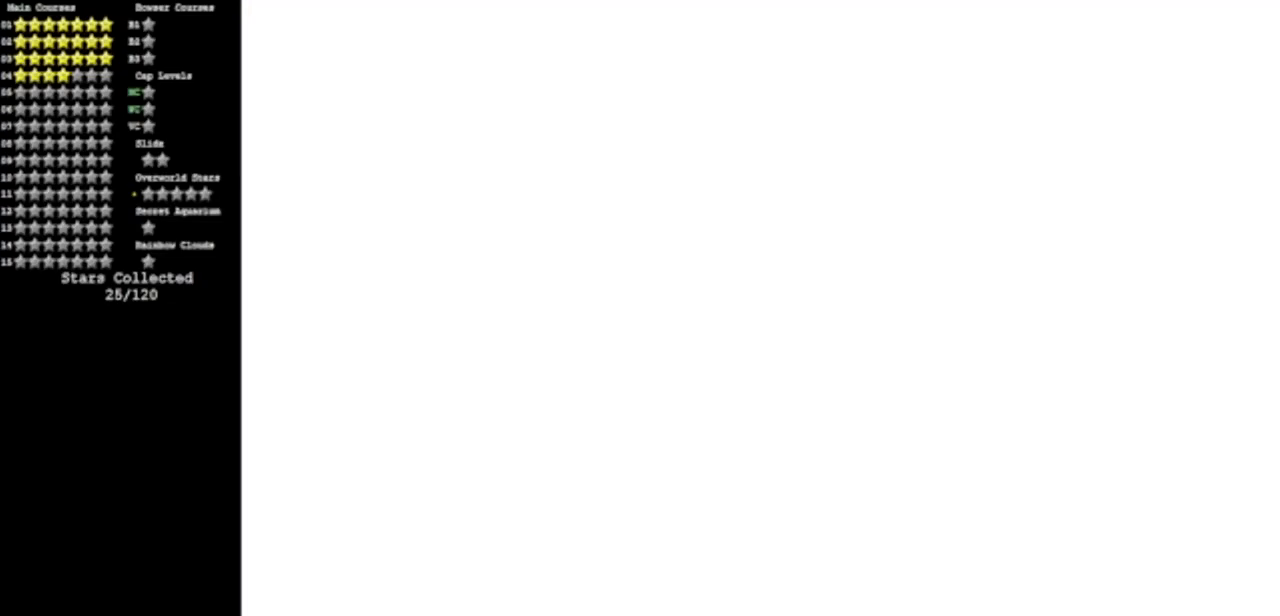
{"buttons": [], "left_stick": "center", "events": []}
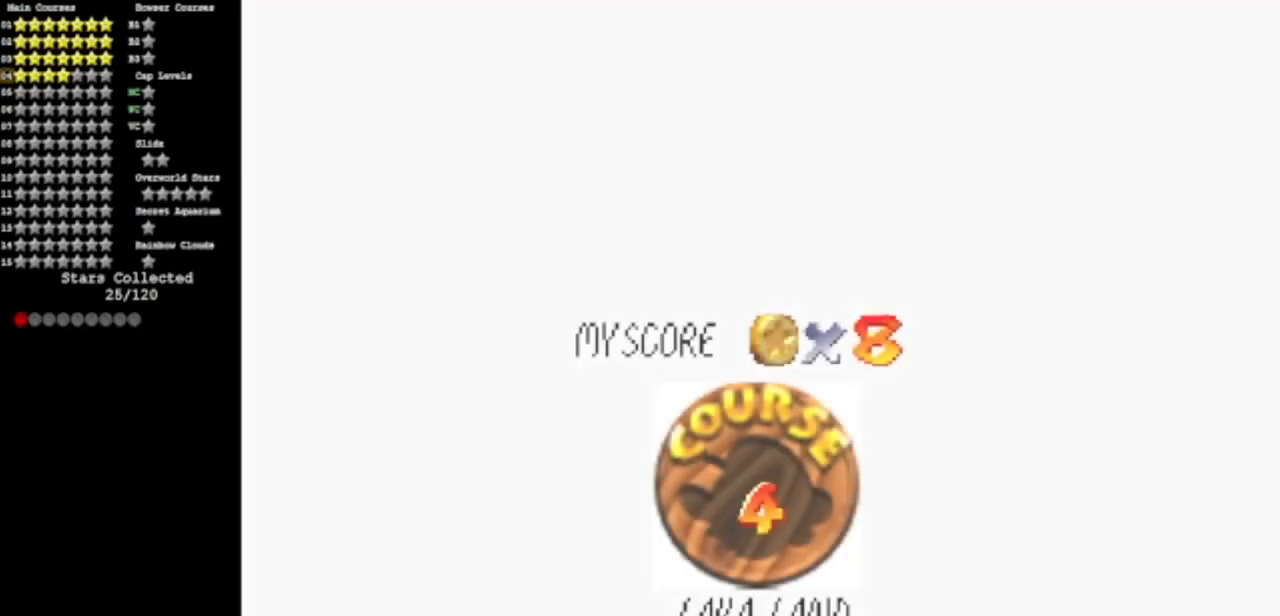
{"buttons": [], "left_stick": "center", "events": []}
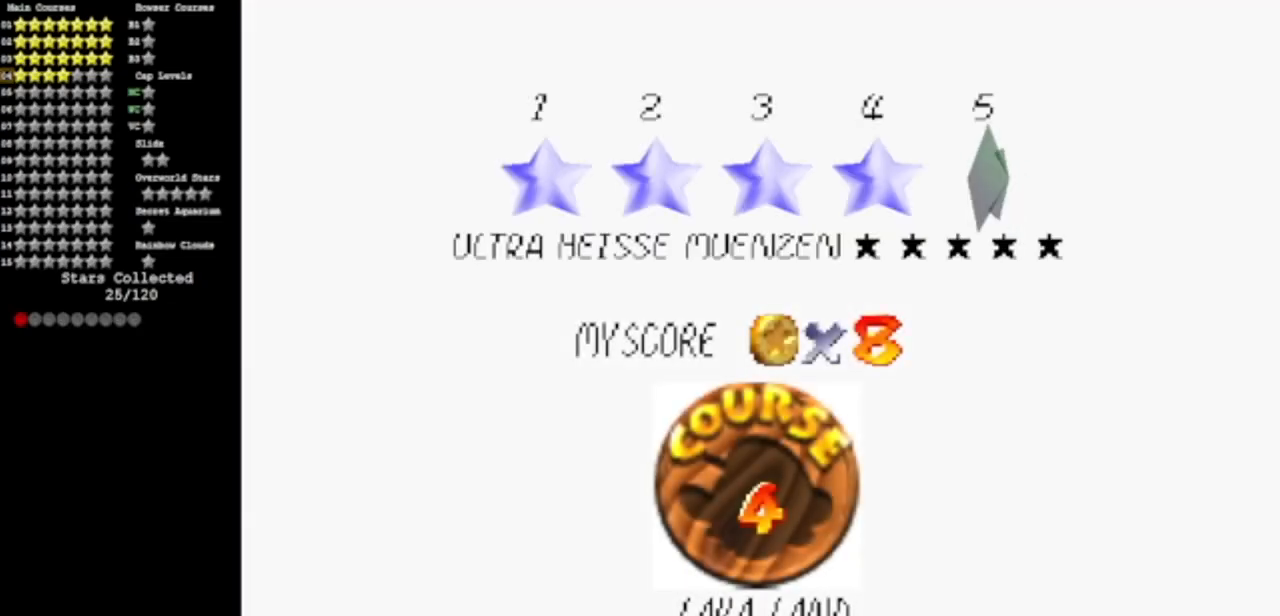
{"buttons": ["A"], "left_stick": "center", "events": [[450, "A", "down"]]}
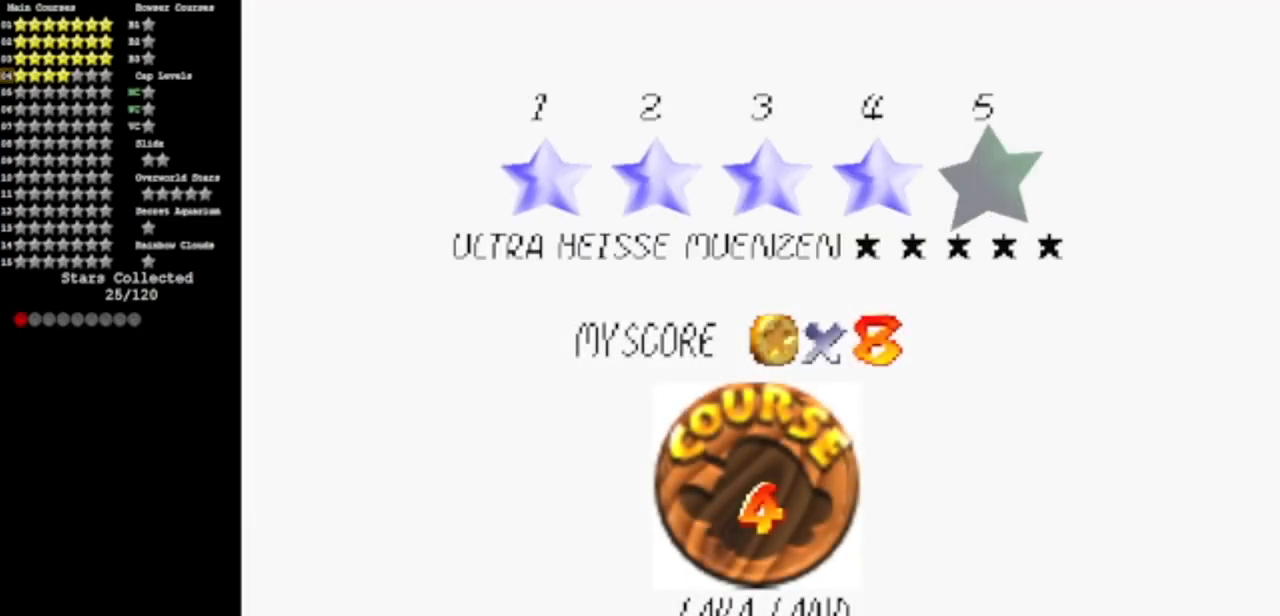
{"buttons": [], "left_stick": "center", "events": [[100, "A", "up"]]}
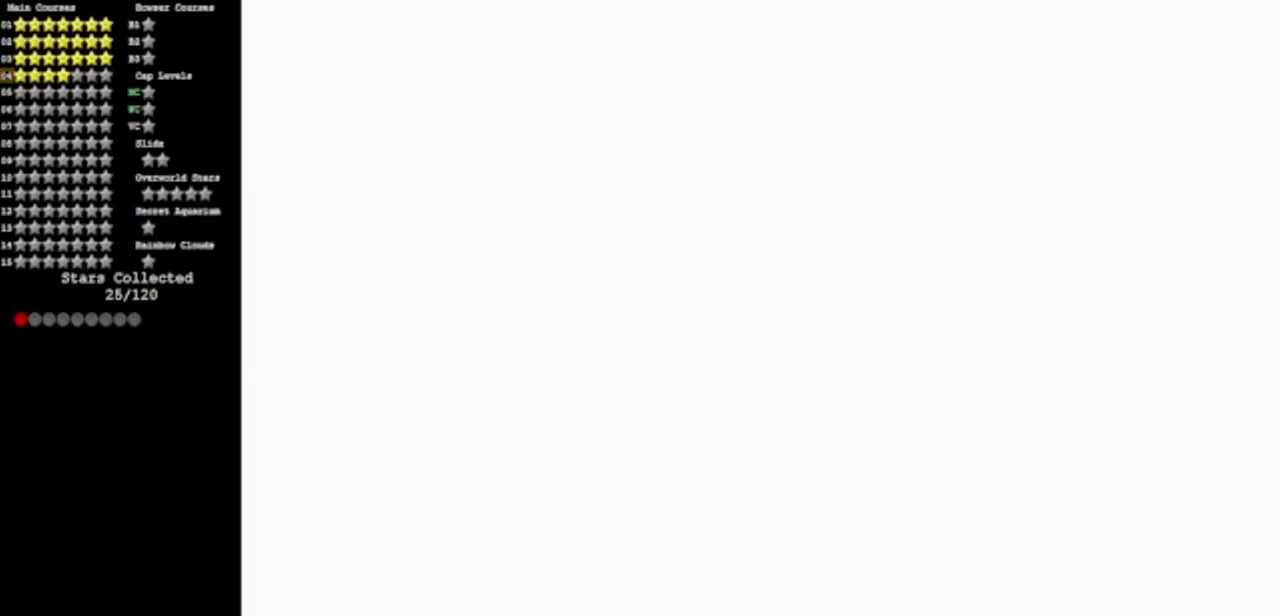
{"buttons": [], "left_stick": "center", "events": []}
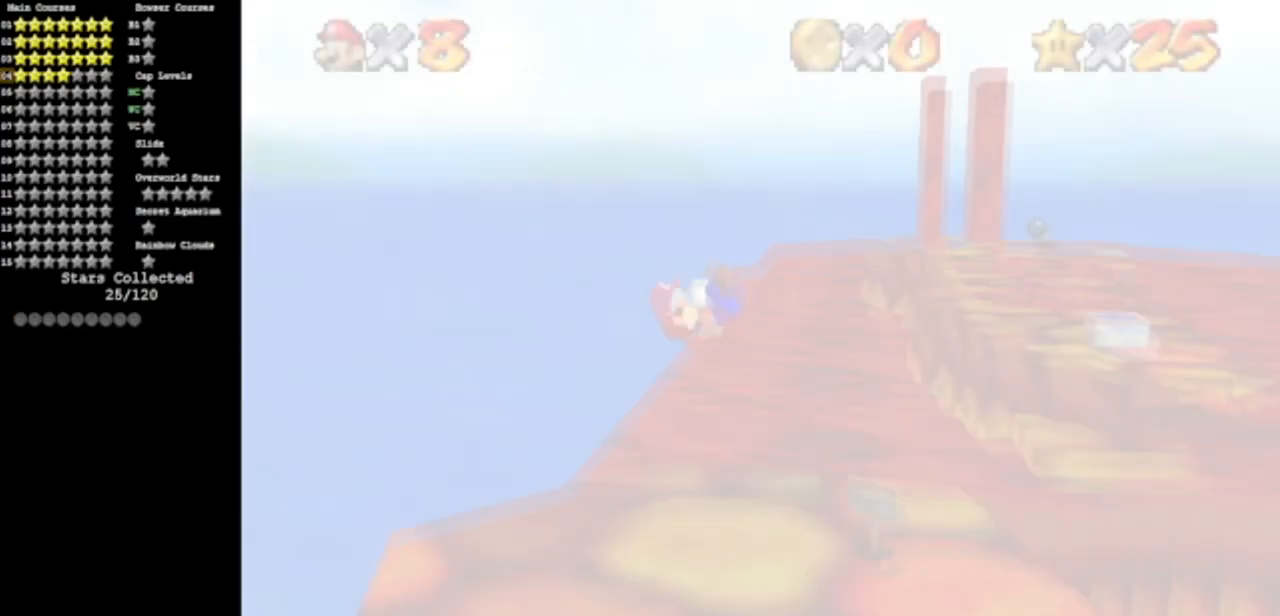
{"buttons": ["C_DOWN", "C_LEFT"], "left_stick": "center", "events": [[417, "C_DOWN", "down"], [417, "C_LEFT", "down"]]}
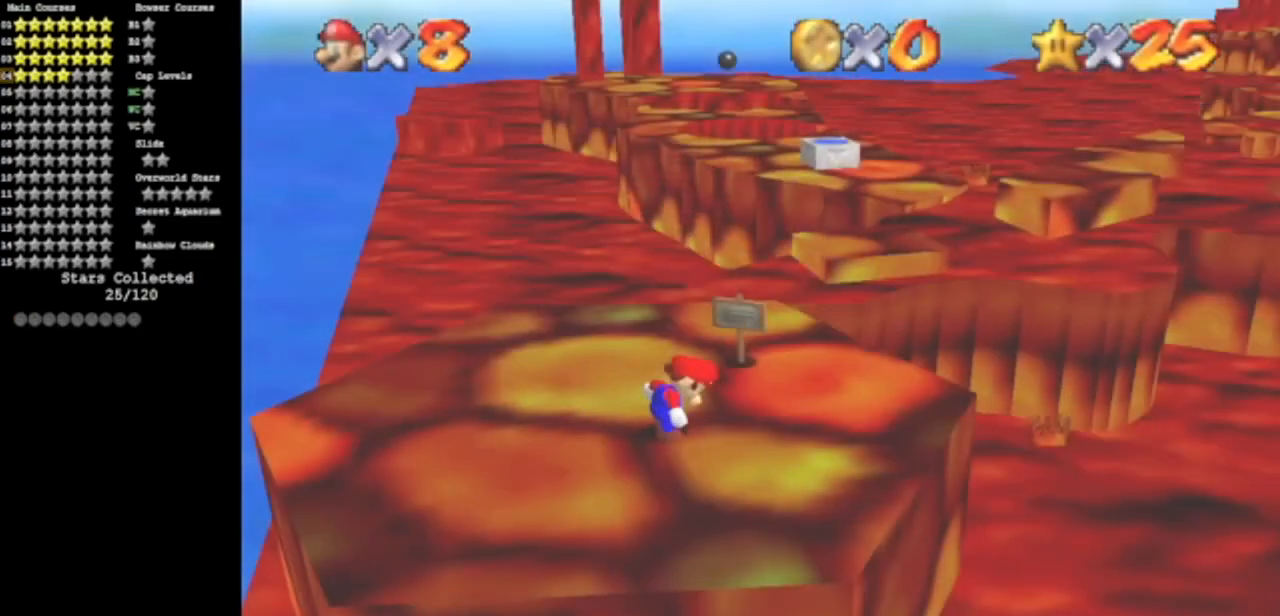
{"buttons": ["C_DOWN"], "left_stick": "up-left", "events": [[33, "C_DOWN", "up"], [33, "C_LEFT", "up"], [100, "left_stick", "up"], [233, "left_stick", "up-left"], [350, "R1", "down"], [433, "R1", "up"], [467, "C_DOWN", "down"]]}
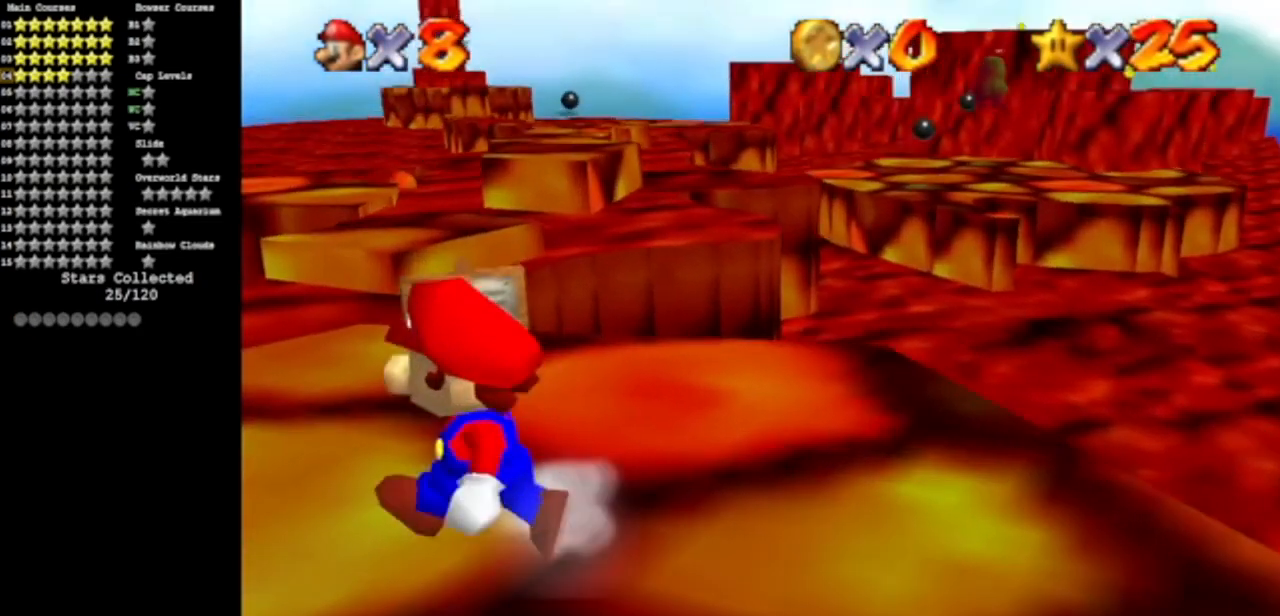
{"buttons": [], "left_stick": "up", "events": [[117, "C_DOWN", "up"], [167, "left_stick", "left"], [317, "left_stick", "up"]]}
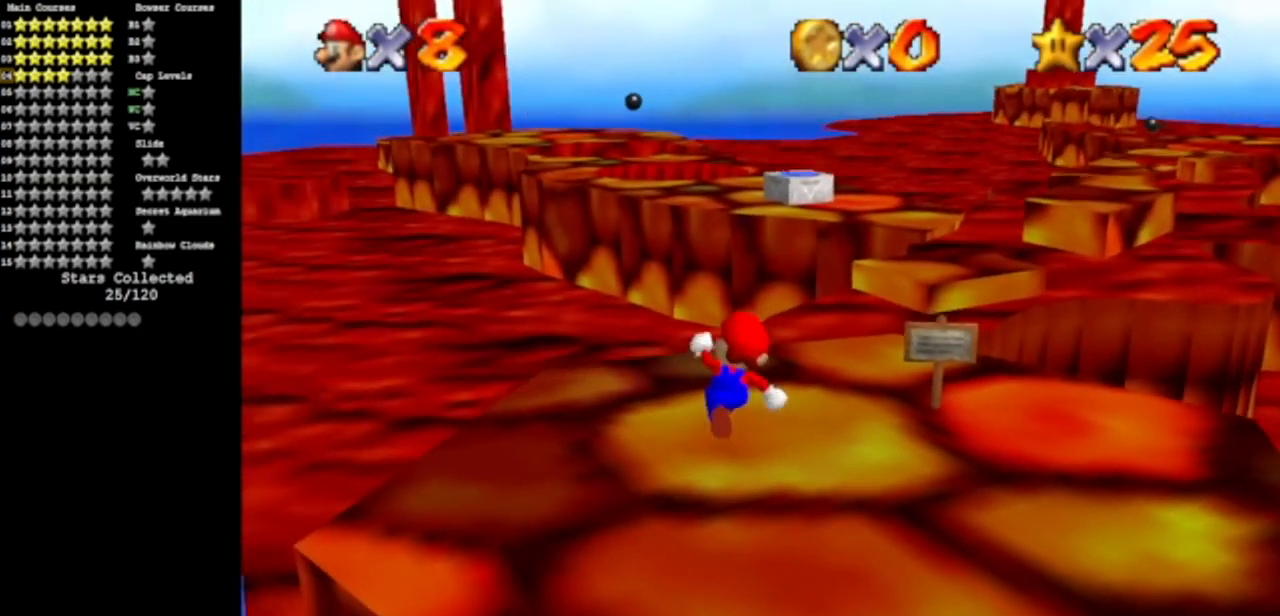
{"buttons": ["A"], "left_stick": "up-right", "events": [[16, "left_stick", "up-right"], [200, "A", "down"]]}
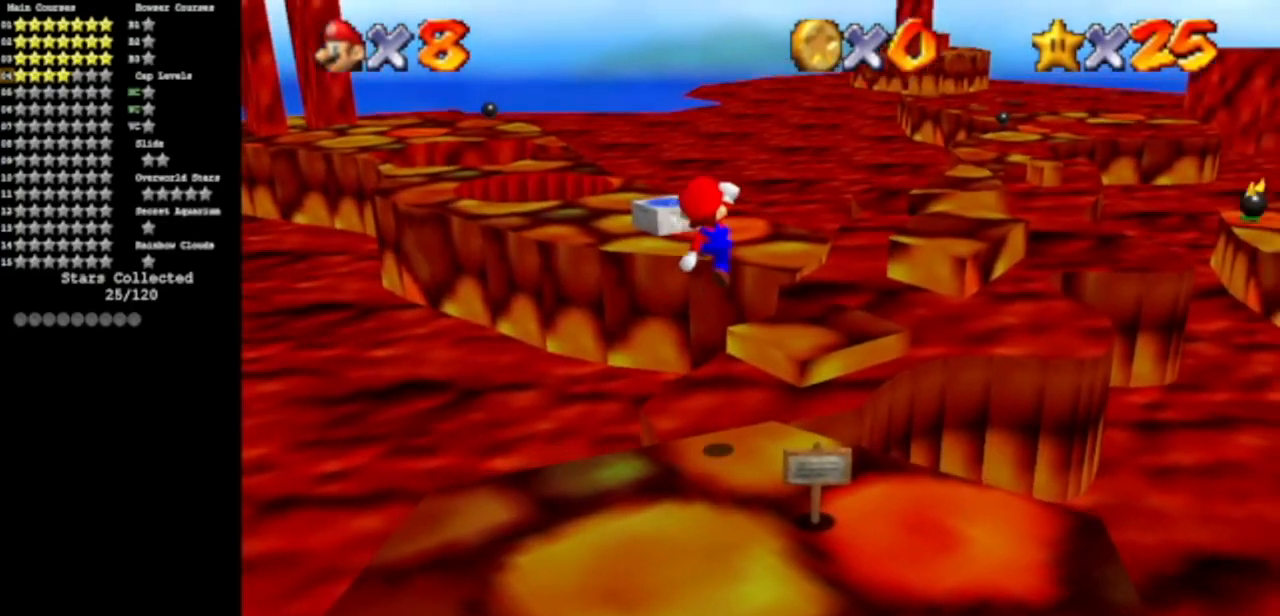
{"buttons": [], "left_stick": "up-right", "events": [[117, "left_stick", "center"], [134, "A", "up"], [267, "left_stick", "down"], [451, "left_stick", "up-right"]]}
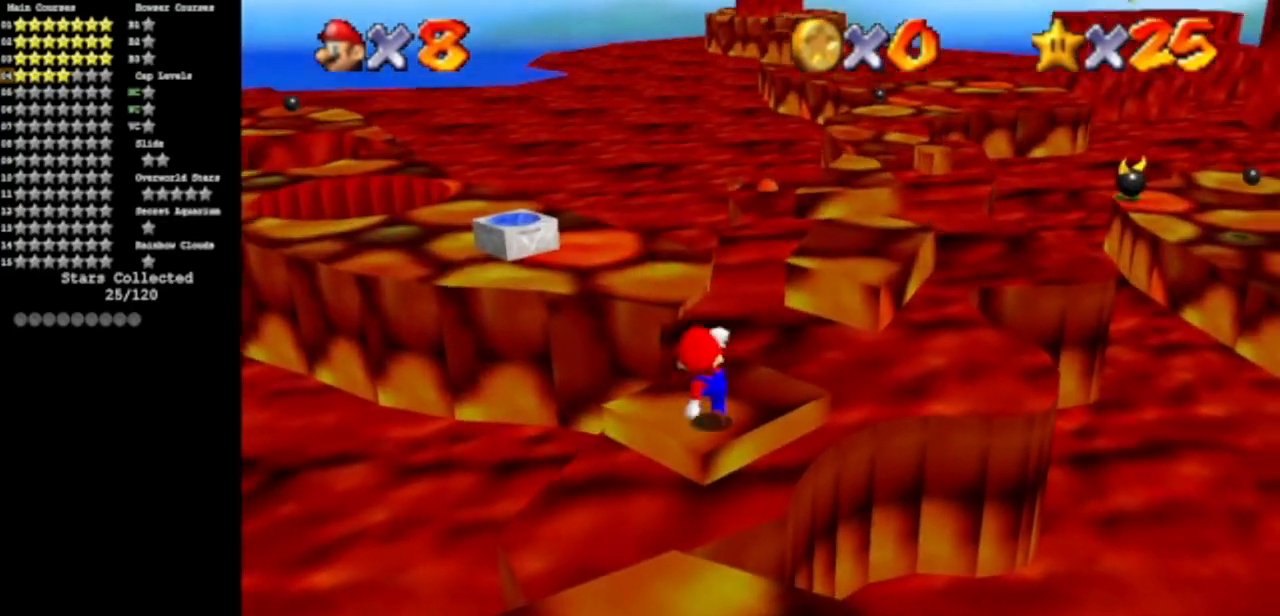
{"buttons": [], "left_stick": "up", "events": [[200, "A", "down"], [250, "left_stick", "up"], [467, "A", "up"]]}
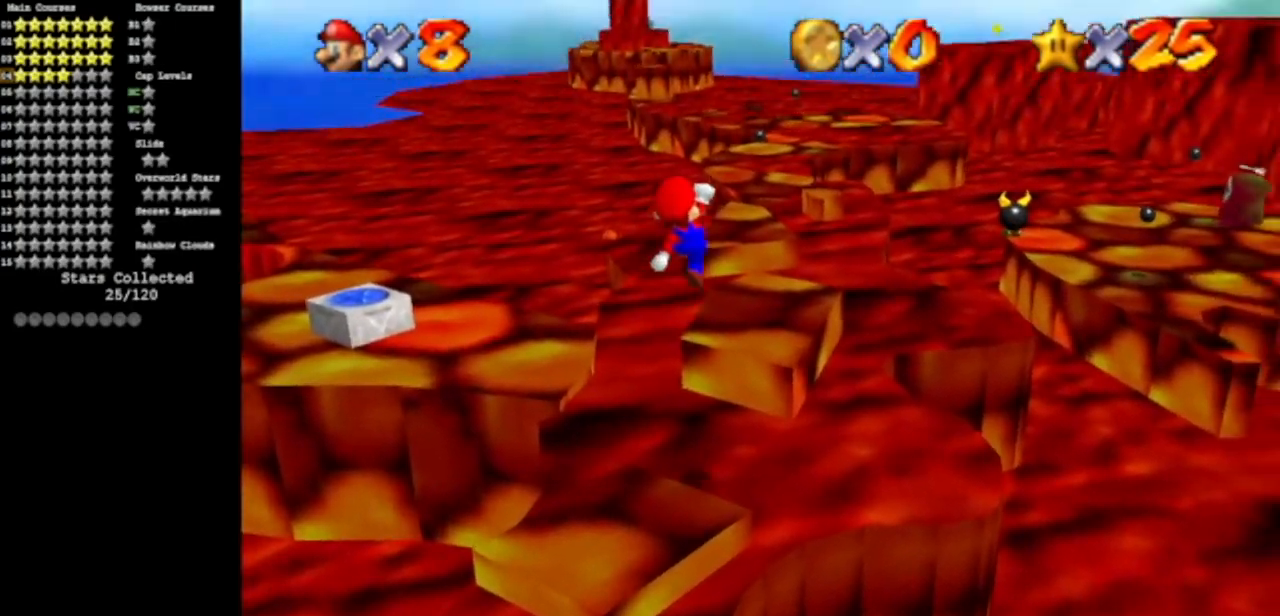
{"buttons": [], "left_stick": "center", "events": [[167, "left_stick", "down"], [350, "left_stick", "down-left"], [384, "C_DOWN", "down"], [384, "C_RIGHT", "down"], [467, "left_stick", "center"], [501, "C_DOWN", "up"], [501, "C_RIGHT", "up"]]}
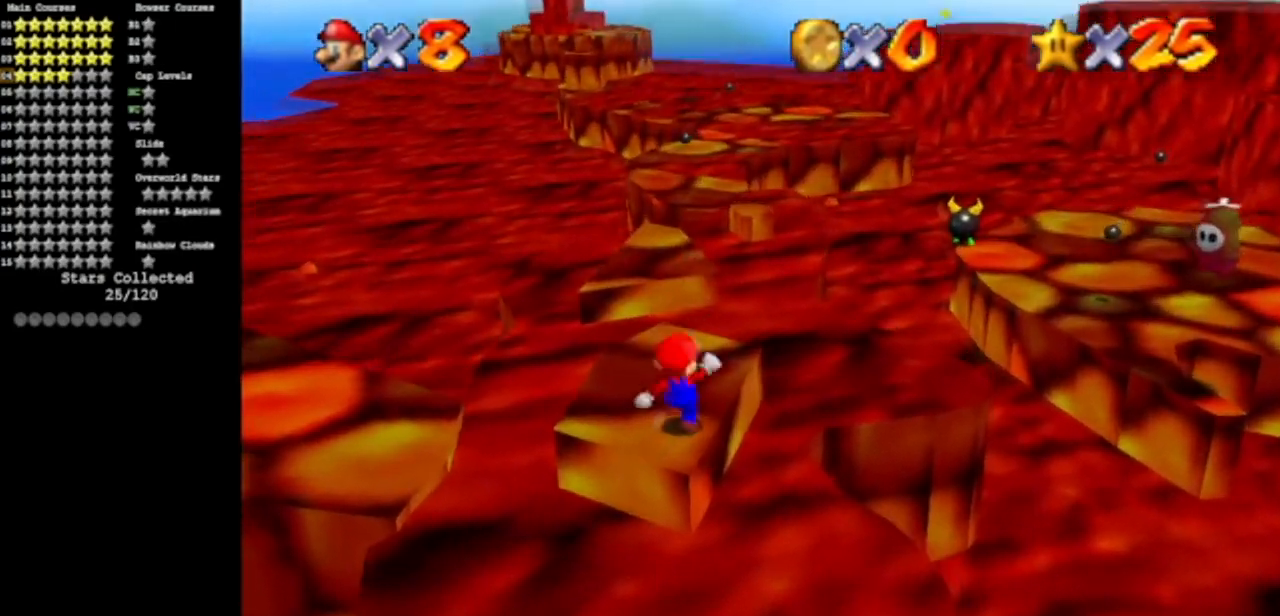
{"buttons": [], "left_stick": "up-left", "events": [[100, "C_DOWN", "down"], [100, "C_RIGHT", "down"], [133, "left_stick", "up-left"], [233, "C_DOWN", "up"], [233, "C_RIGHT", "up"]]}
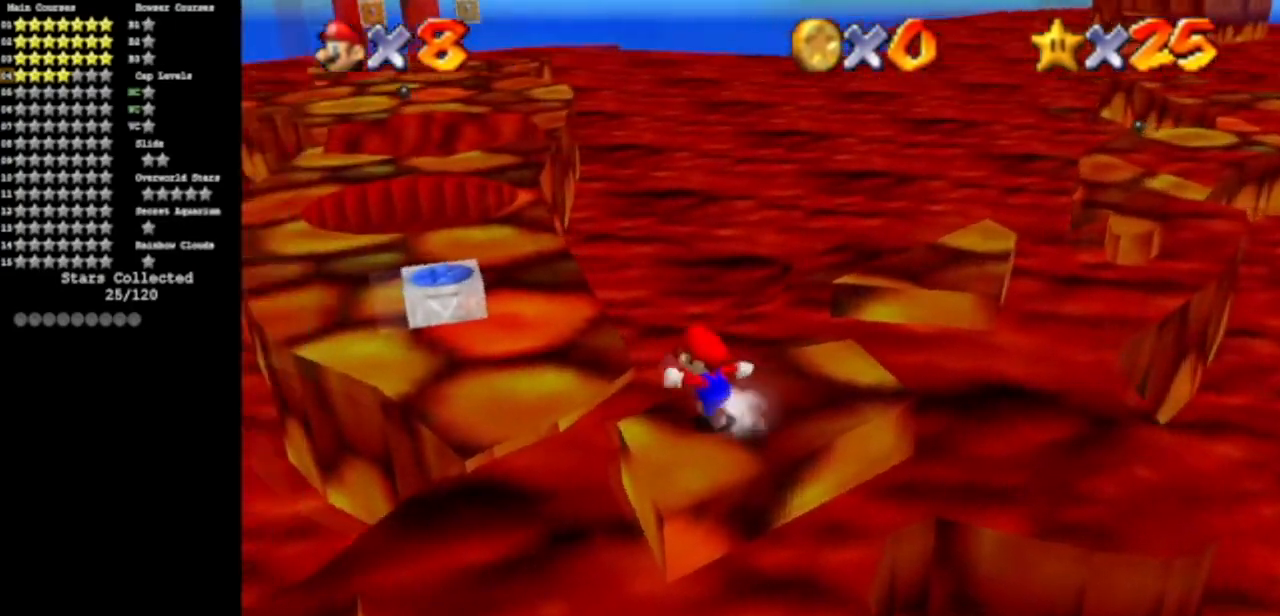
{"buttons": [], "left_stick": "up", "events": [[50, "A", "down"], [350, "left_stick", "up"], [384, "A", "up"]]}
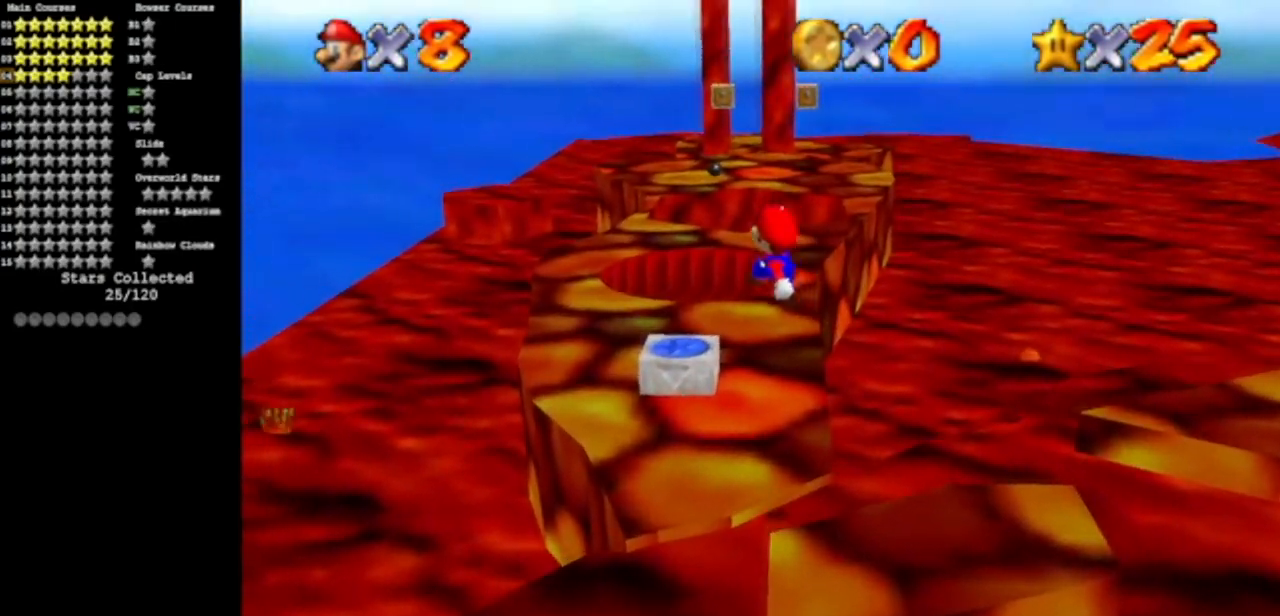
{"buttons": ["A"], "left_stick": "up", "events": [[33, "left_stick", "right"], [100, "left_stick", "down-right"], [283, "left_stick", "up"], [467, "A", "down"]]}
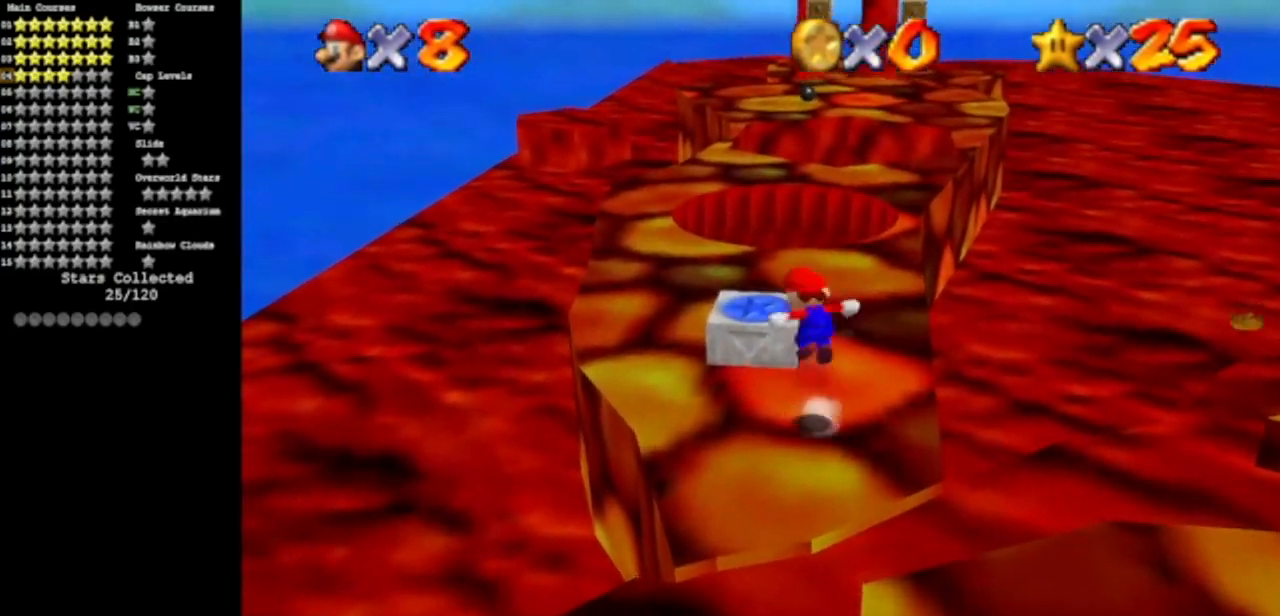
{"buttons": ["Z", "C_DOWN", "C_RIGHT"], "left_stick": "center", "events": [[67, "A", "up"], [284, "C_DOWN", "down"], [284, "C_RIGHT", "down"], [434, "C_DOWN", "up"], [434, "C_RIGHT", "up"], [434, "Z", "down"], [501, "C_DOWN", "down"], [501, "C_RIGHT", "down"], [501, "left_stick", "center"]]}
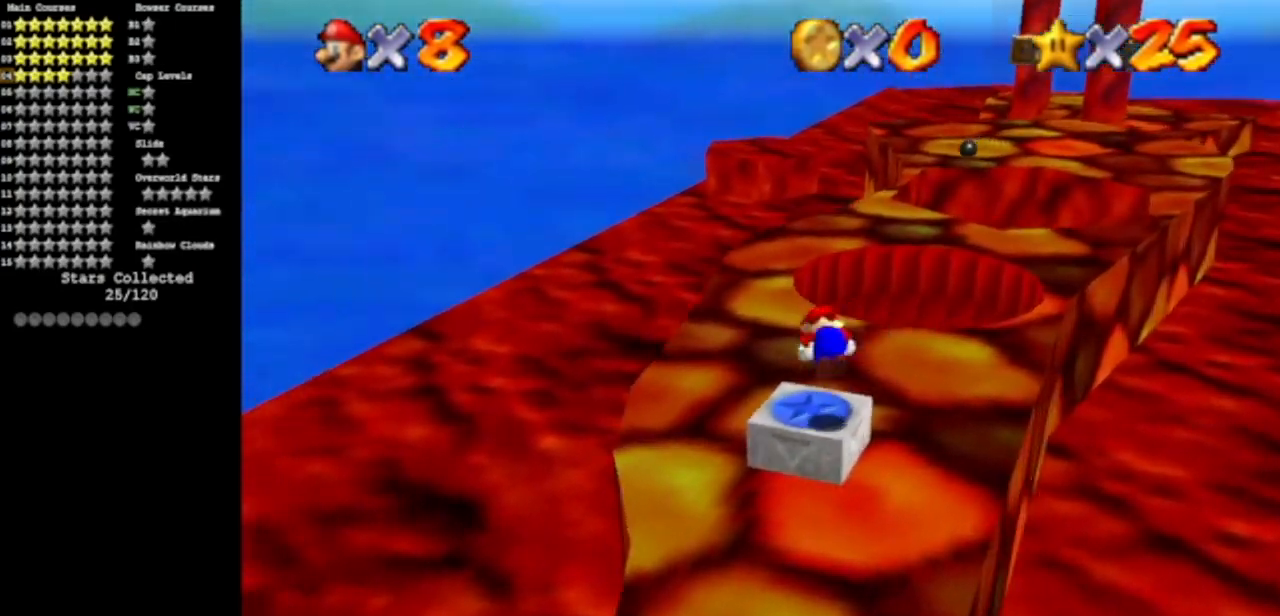
{"buttons": [], "left_stick": "center", "events": [[100, "C_DOWN", "up"], [100, "C_RIGHT", "up"], [100, "Z", "up"]]}
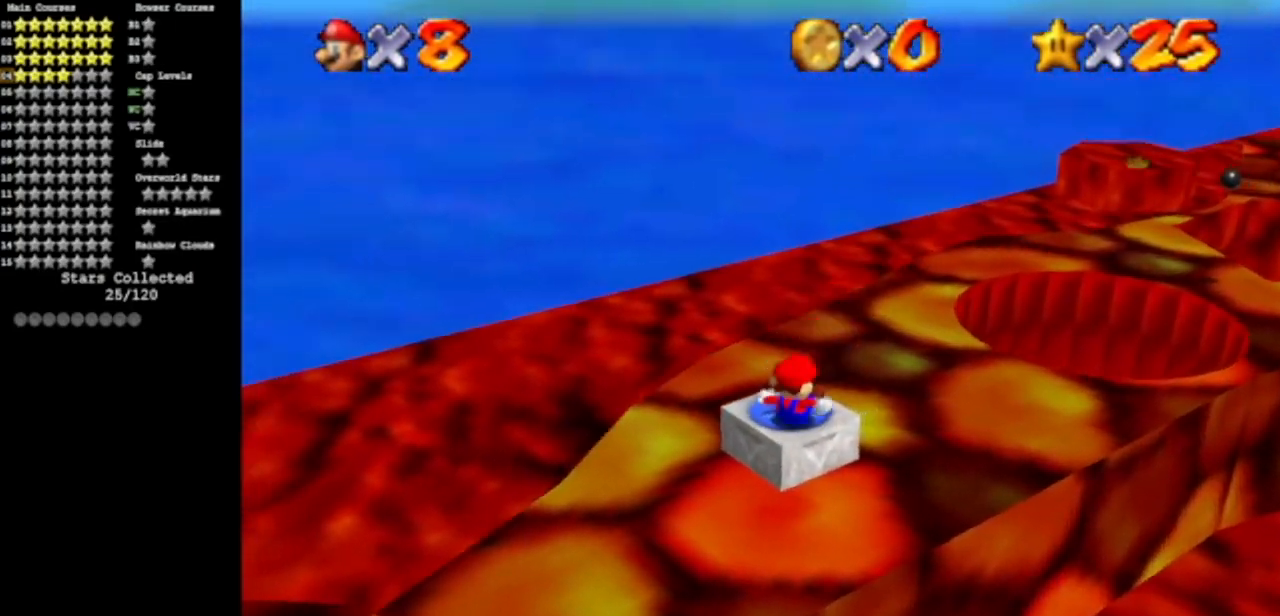
{"buttons": [], "left_stick": "down-left", "events": [[184, "left_stick", "left"], [350, "left_stick", "down-left"]]}
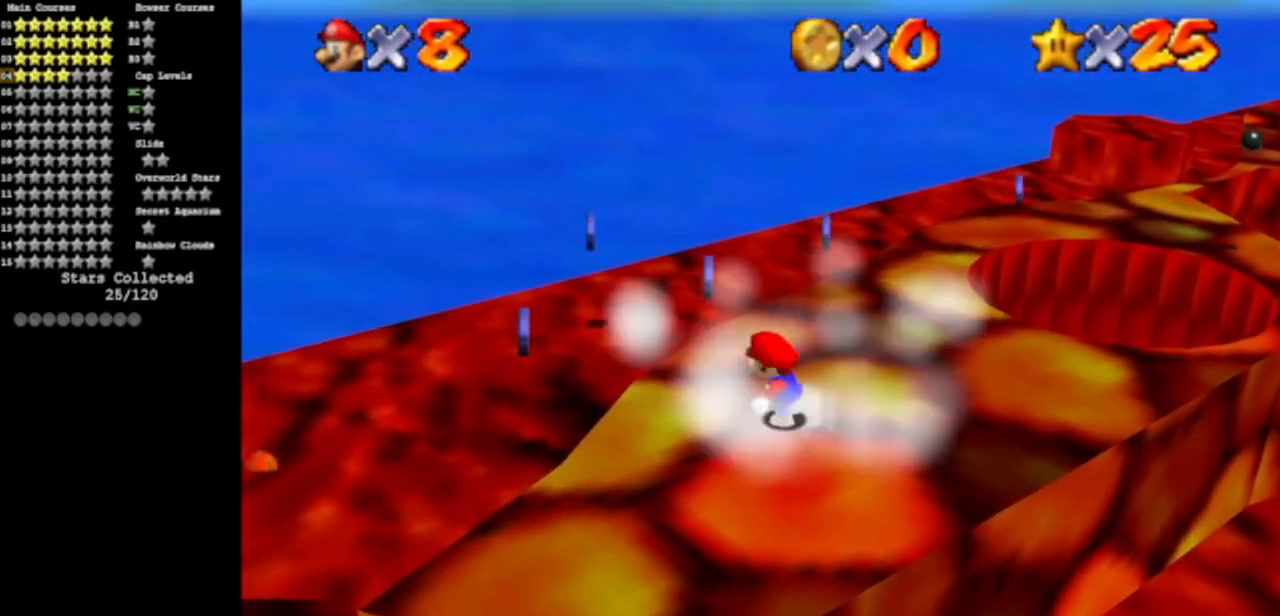
{"buttons": ["B", "Z"], "left_stick": "up-left", "events": [[33, "left_stick", "left"], [166, "left_stick", "up-left"], [317, "left_stick", "up"], [383, "Z", "down"], [433, "B", "down"], [467, "left_stick", "up-left"]]}
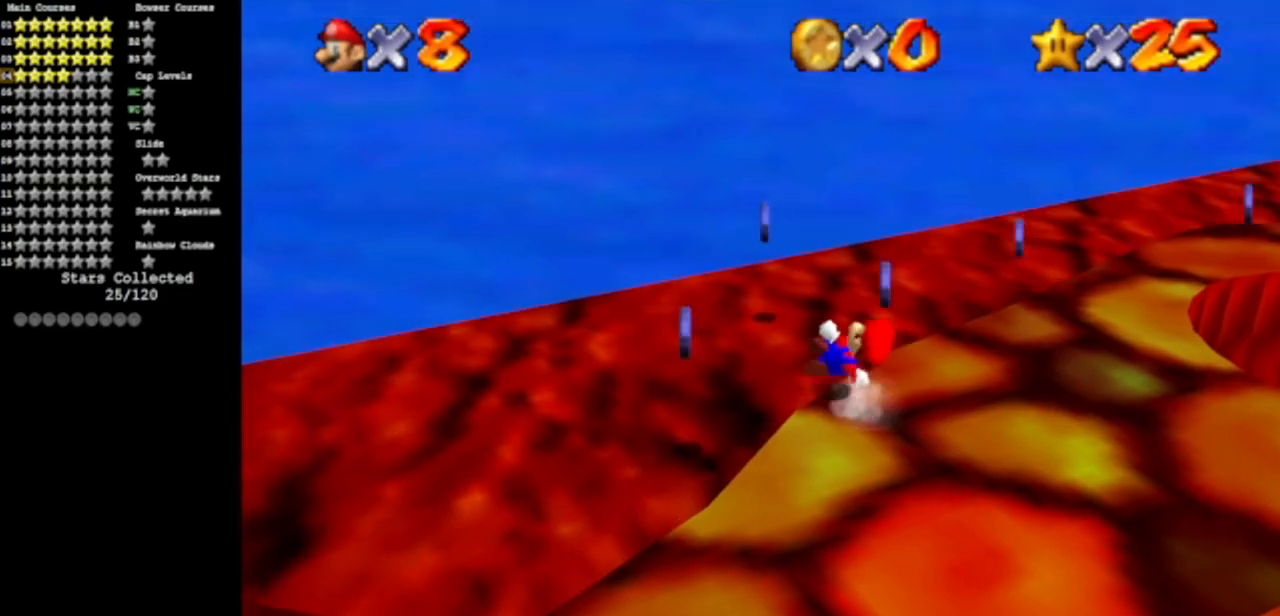
{"buttons": ["A"], "left_stick": "up-right", "events": [[33, "B", "up"], [33, "Z", "up"], [100, "left_stick", "left"], [417, "left_stick", "up"], [467, "A", "down"], [501, "left_stick", "up-right"]]}
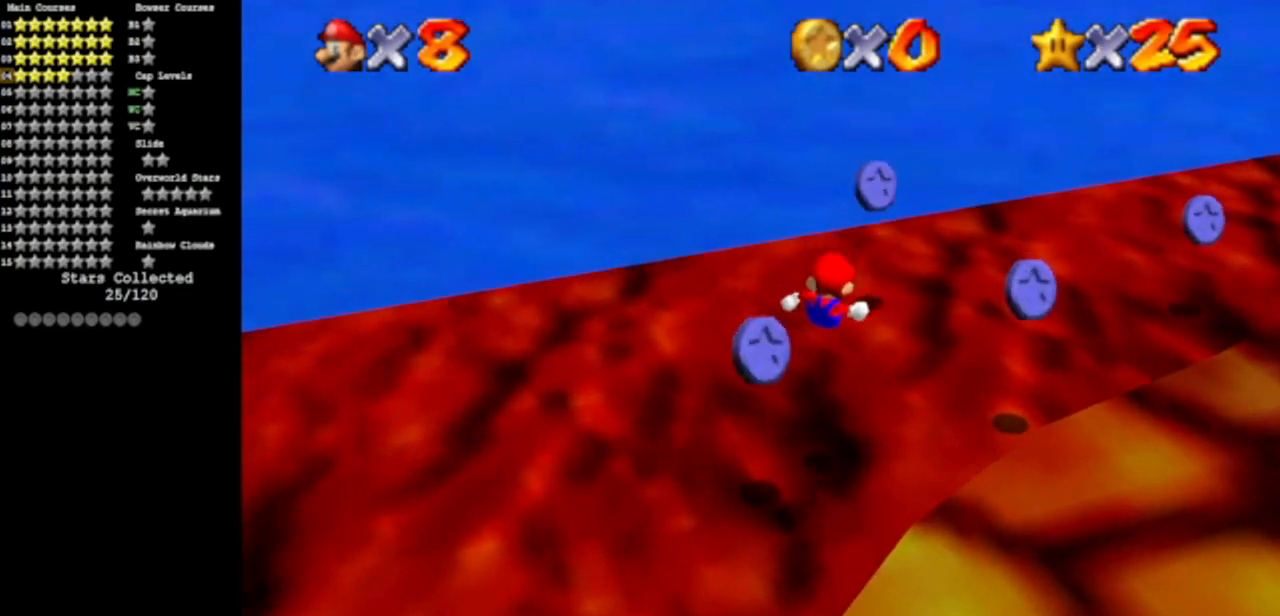
{"buttons": ["A"], "left_stick": "right", "events": [[133, "left_stick", "down-right"], [350, "left_stick", "right"]]}
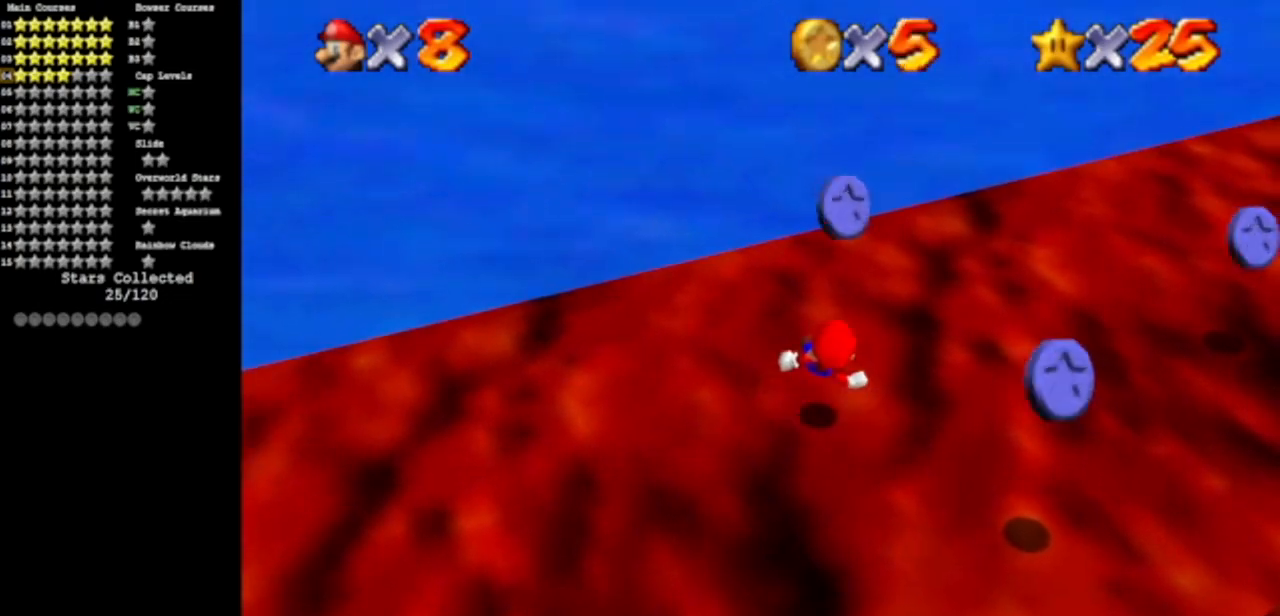
{"buttons": [], "left_stick": "down", "events": [[100, "left_stick", "up-right"], [167, "A", "up"], [317, "left_stick", "down-right"], [384, "C_LEFT", "down"], [384, "left_stick", "down"], [417, "C_DOWN", "down"], [501, "C_DOWN", "up"], [501, "C_LEFT", "up"]]}
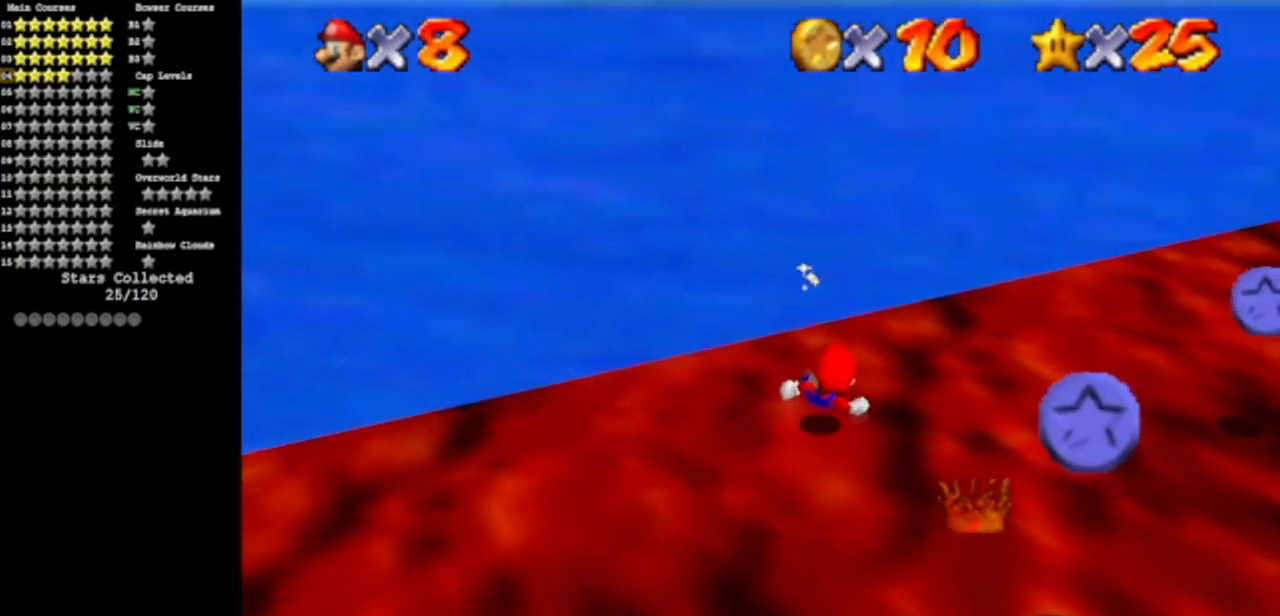
{"buttons": [], "left_stick": "down-right", "events": [[100, "C_DOWN", "down"], [100, "C_LEFT", "down"], [250, "C_DOWN", "up"], [283, "C_LEFT", "up"], [283, "left_stick", "down-right"]]}
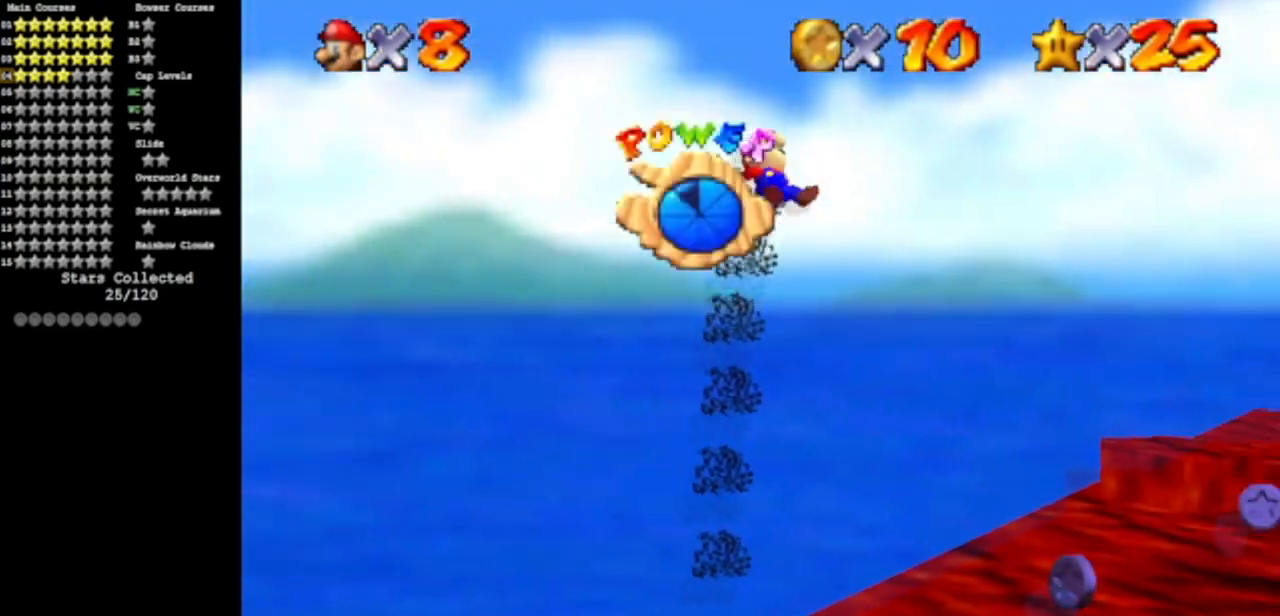
{"buttons": [], "left_stick": "center", "events": [[134, "left_stick", "center"]]}
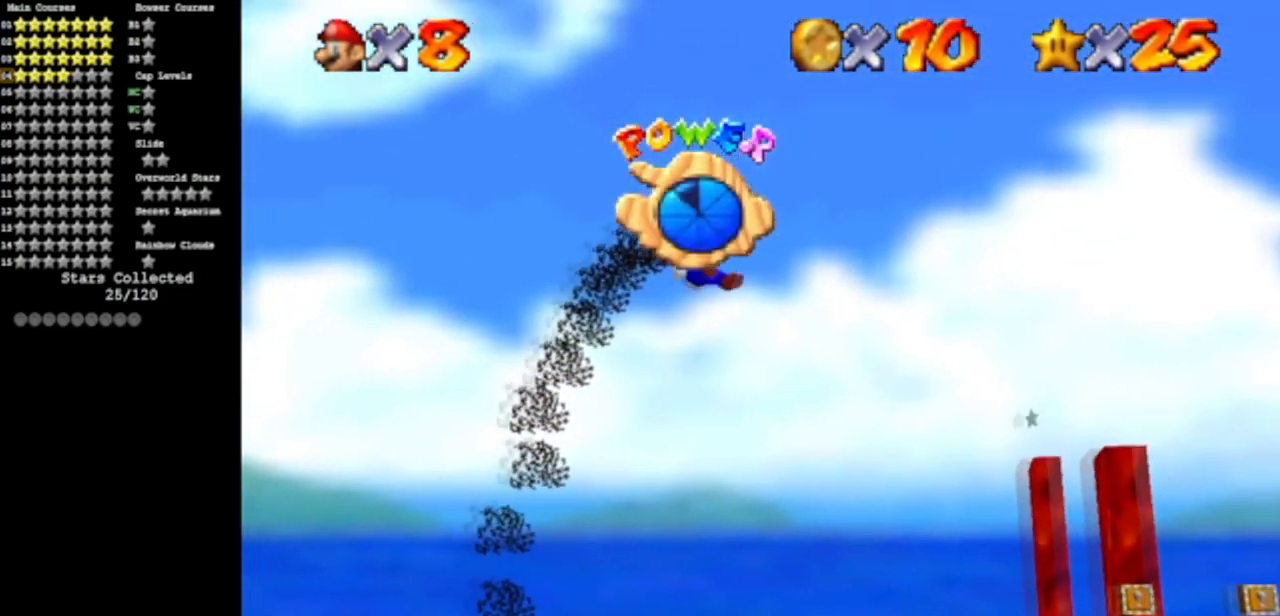
{"buttons": [], "left_stick": "center", "events": [[83, "left_stick", "right"], [200, "left_stick", "up"], [367, "left_stick", "center"]]}
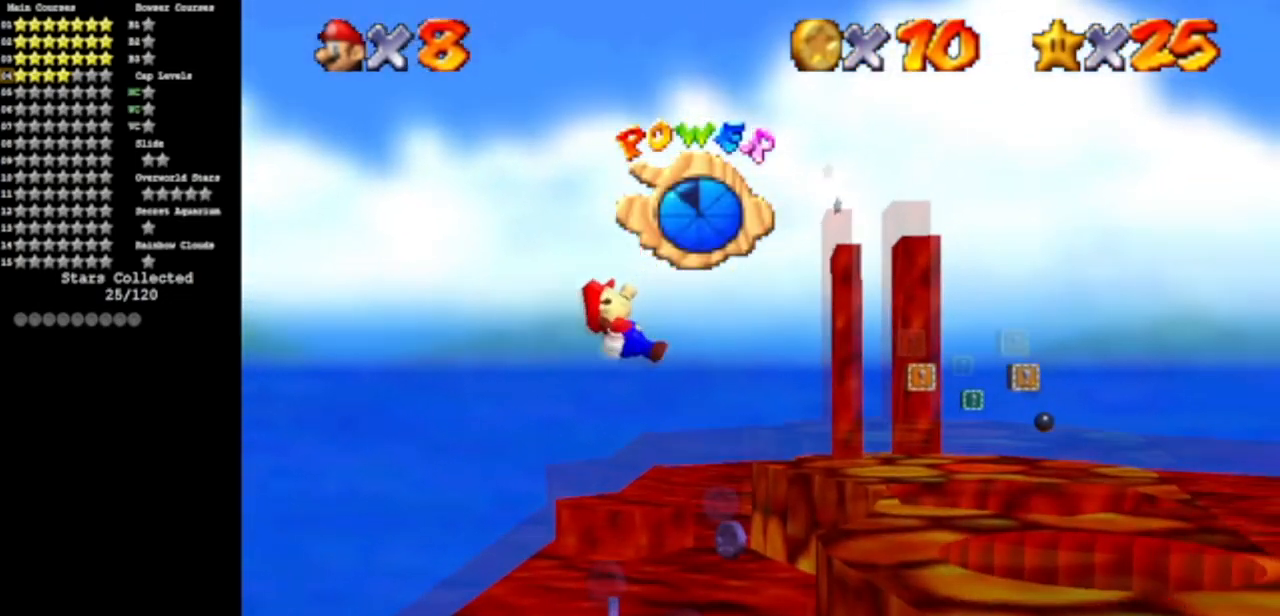
{"buttons": [], "left_stick": "up-left", "events": [[33, "left_stick", "up-left"]]}